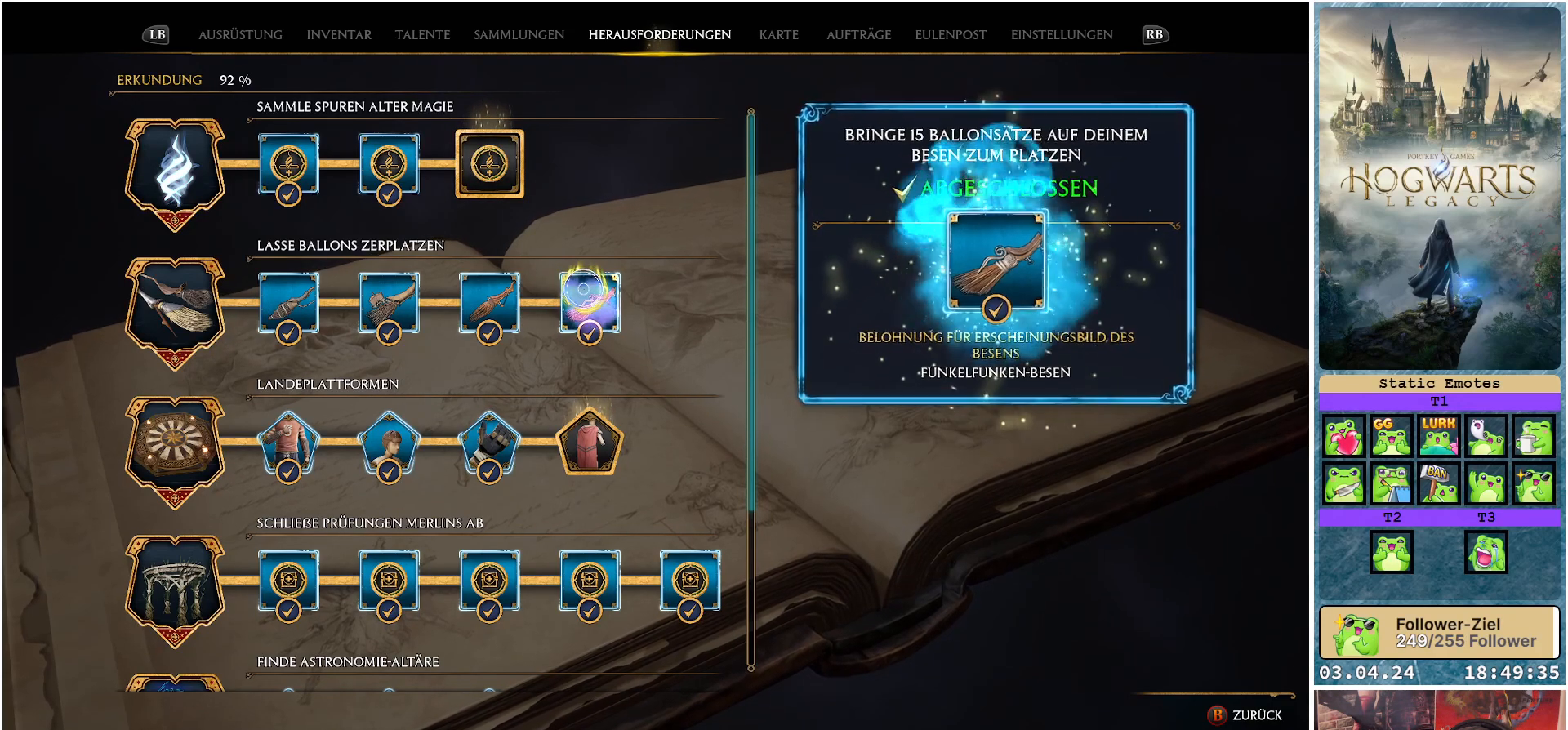
Gameplay with a controller (Xbox layout); each line is a JSON object with the inputs held at the frame after it. "events" lists button and stick changes between this image and that frame as [ms after this image, input, new state], when the widget could be followed in between.
{"buttons": [], "left_stick": "down", "right_stick": "center", "events": [[200, "left_stick", "down"]]}
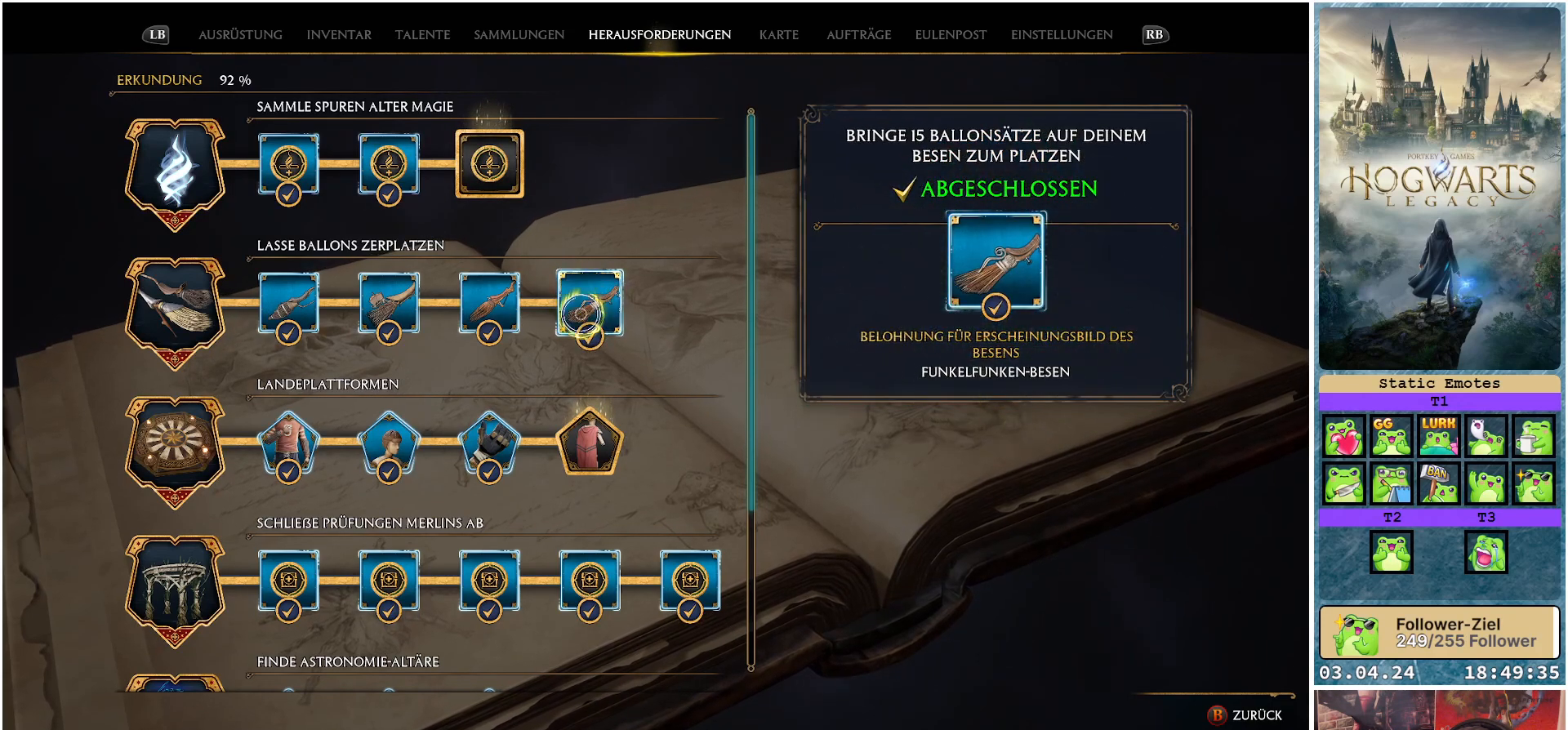
{"buttons": [], "left_stick": "center", "right_stick": "center", "events": [[350, "left_stick", "down-left"], [467, "left_stick", "center"]]}
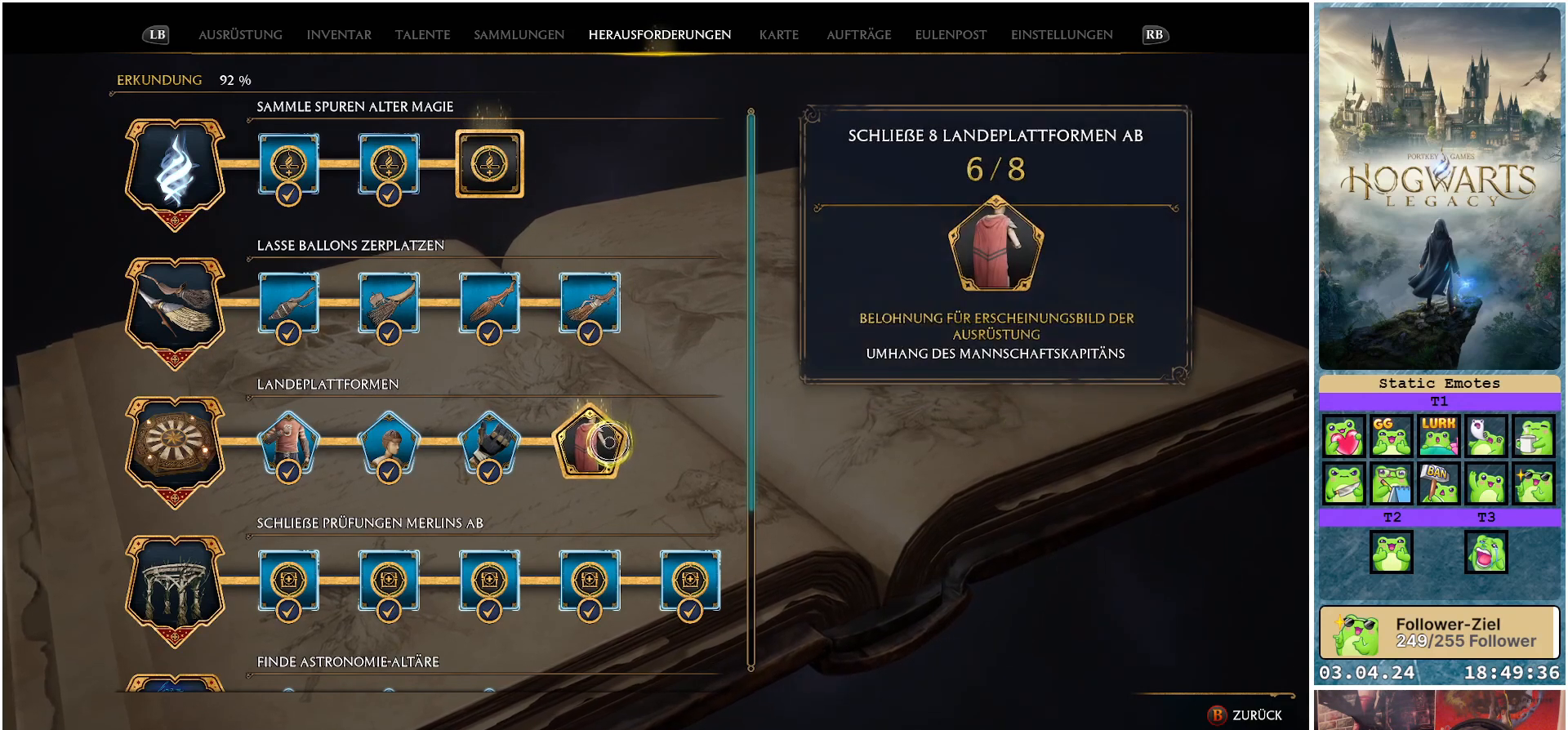
{"buttons": [], "left_stick": "center", "right_stick": "center", "events": [[200, "left_stick", "left"], [383, "left_stick", "center"]]}
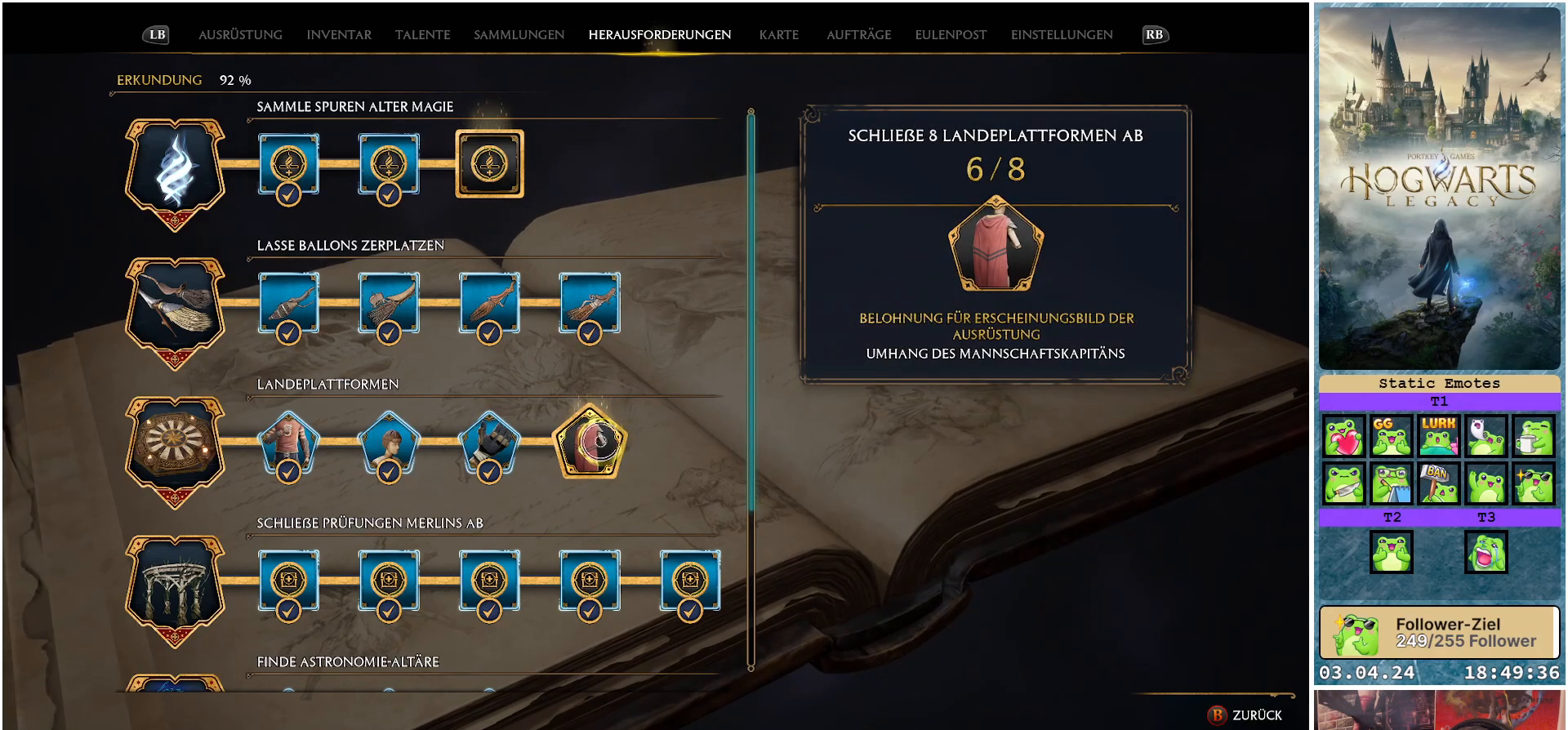
{"buttons": [], "left_stick": "center", "right_stick": "center", "events": []}
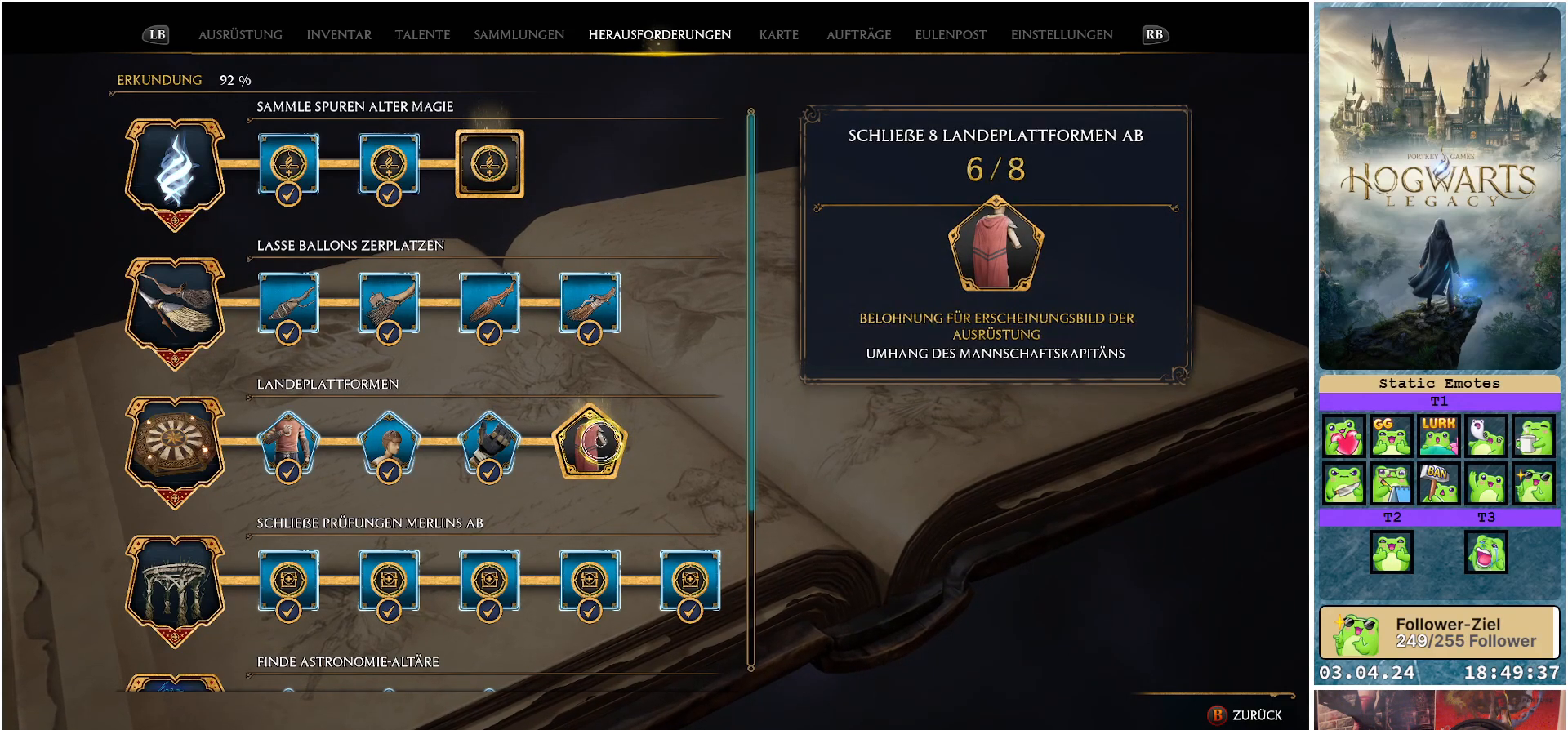
{"buttons": [], "left_stick": "center", "right_stick": "center", "events": []}
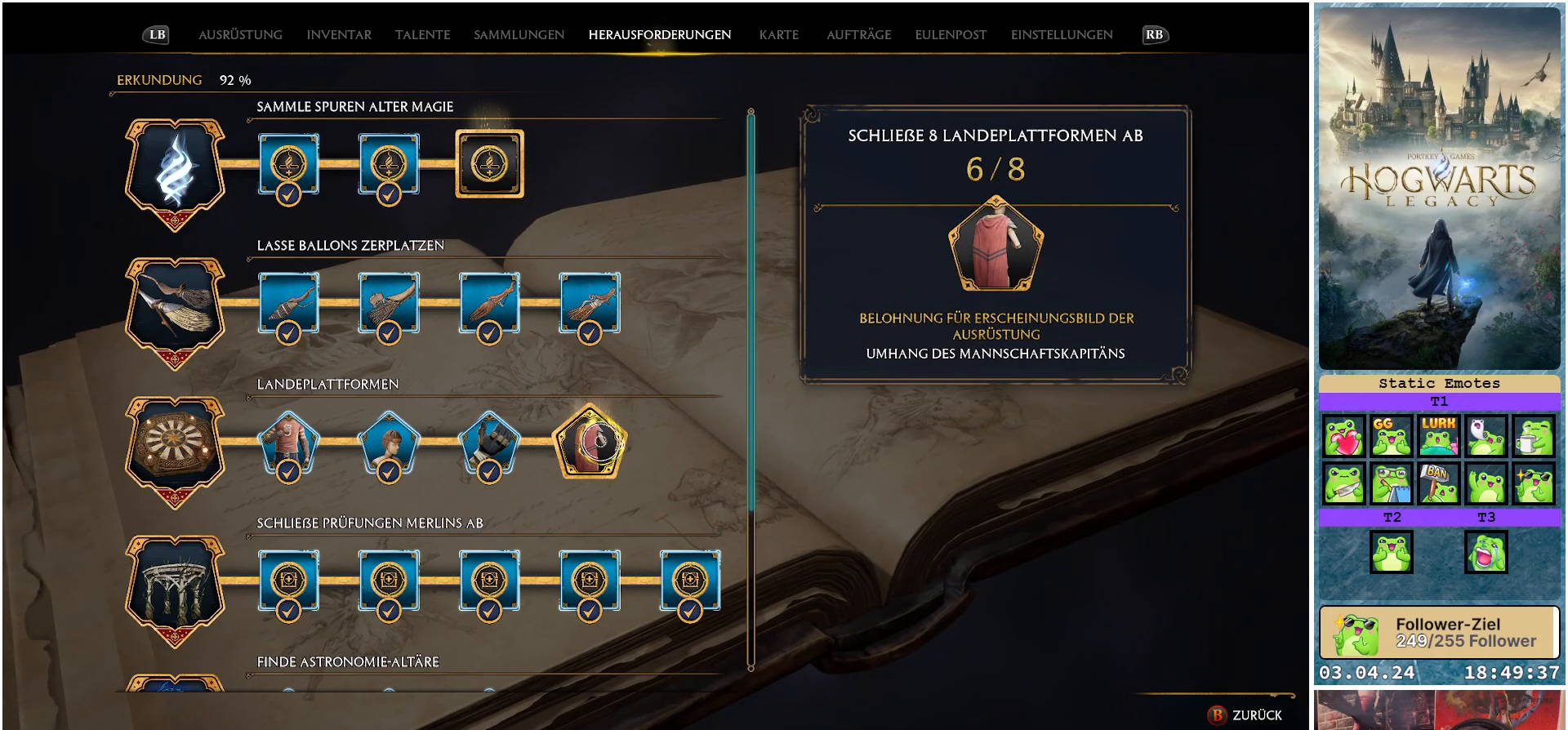
{"buttons": [], "left_stick": "center", "right_stick": "center", "events": []}
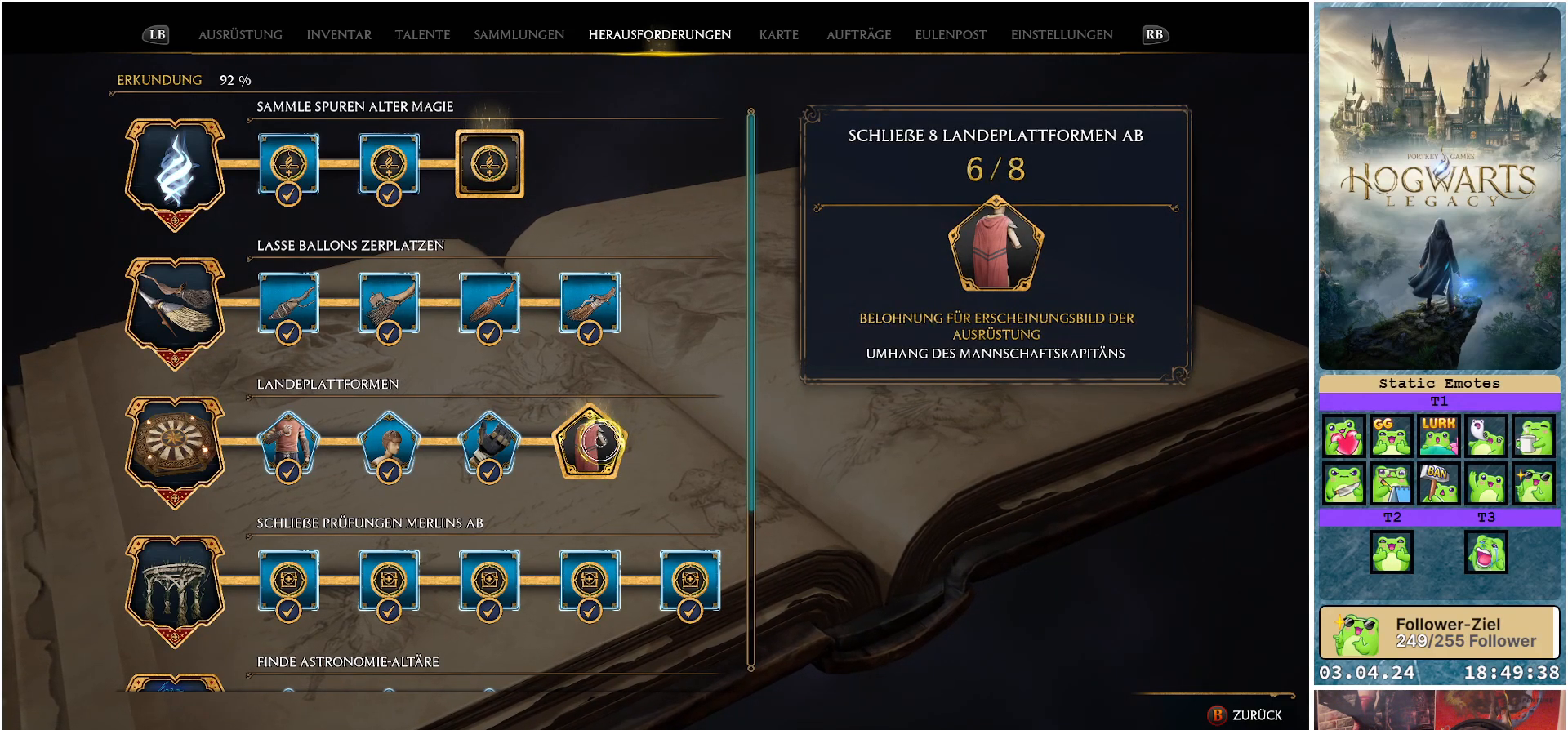
{"buttons": [], "left_stick": "center", "right_stick": "center", "events": []}
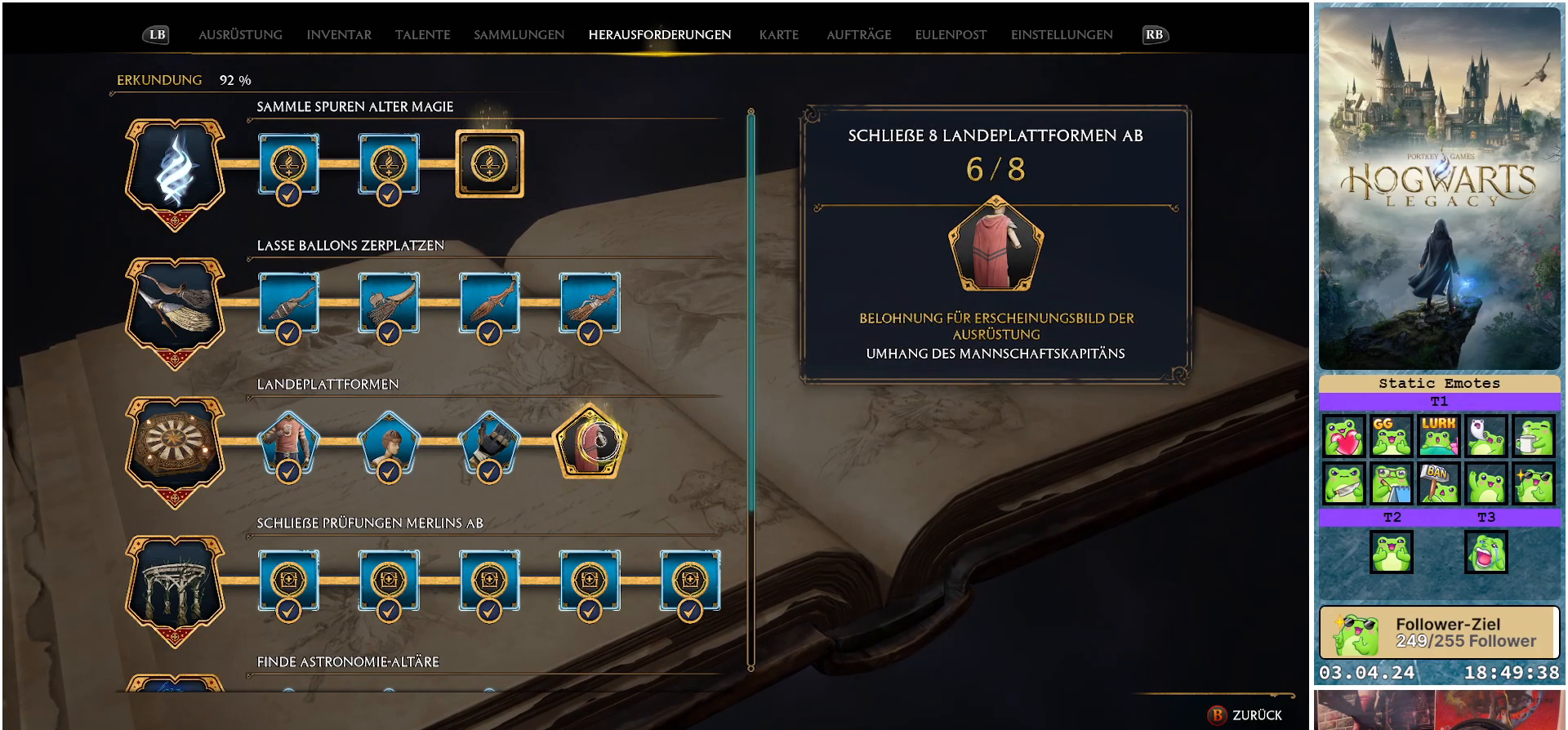
{"buttons": [], "left_stick": "center", "right_stick": "center", "events": []}
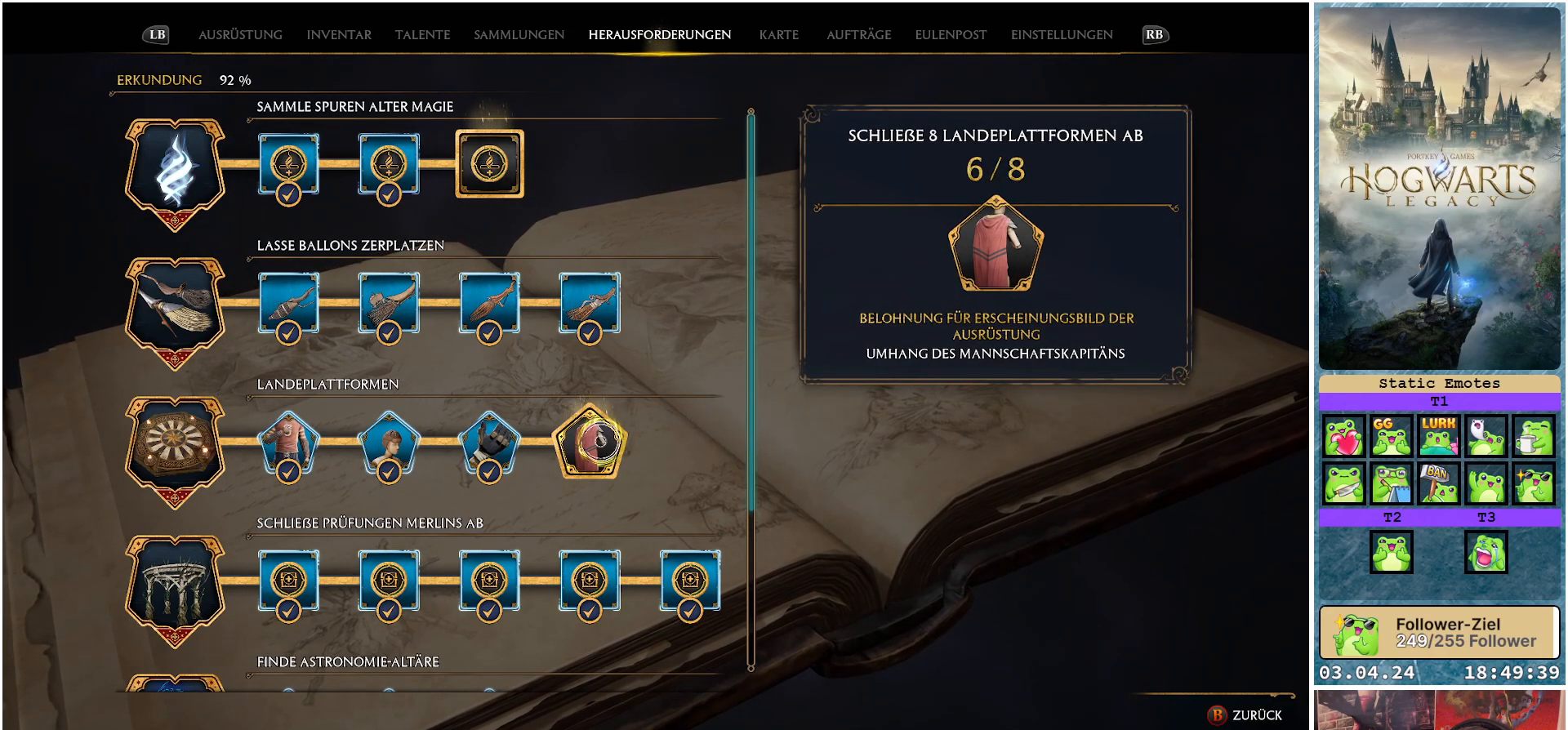
{"buttons": [], "left_stick": "center", "right_stick": "center", "events": []}
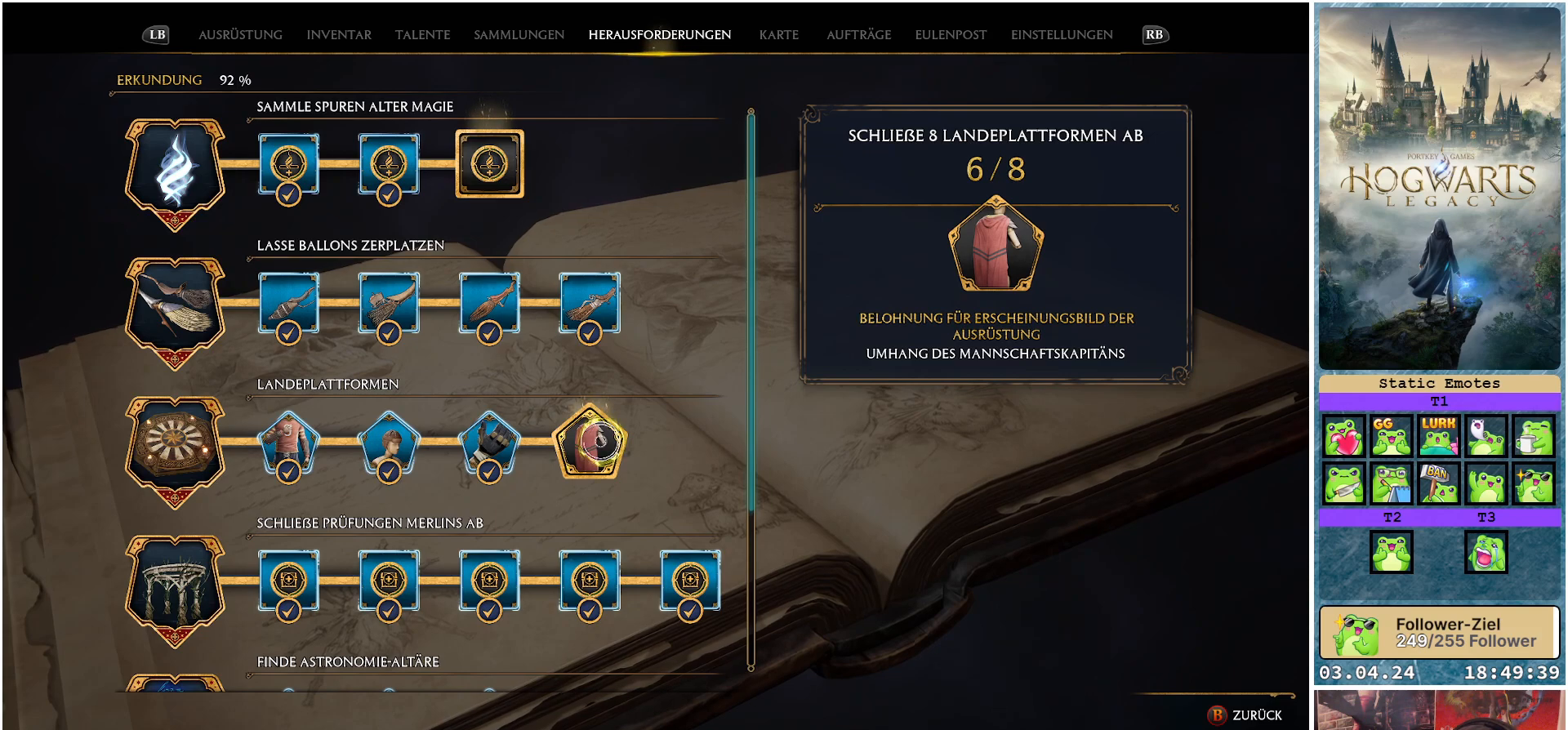
{"buttons": [], "left_stick": "center", "right_stick": "center", "events": [[117, "right_stick", "down"], [483, "right_stick", "center"]]}
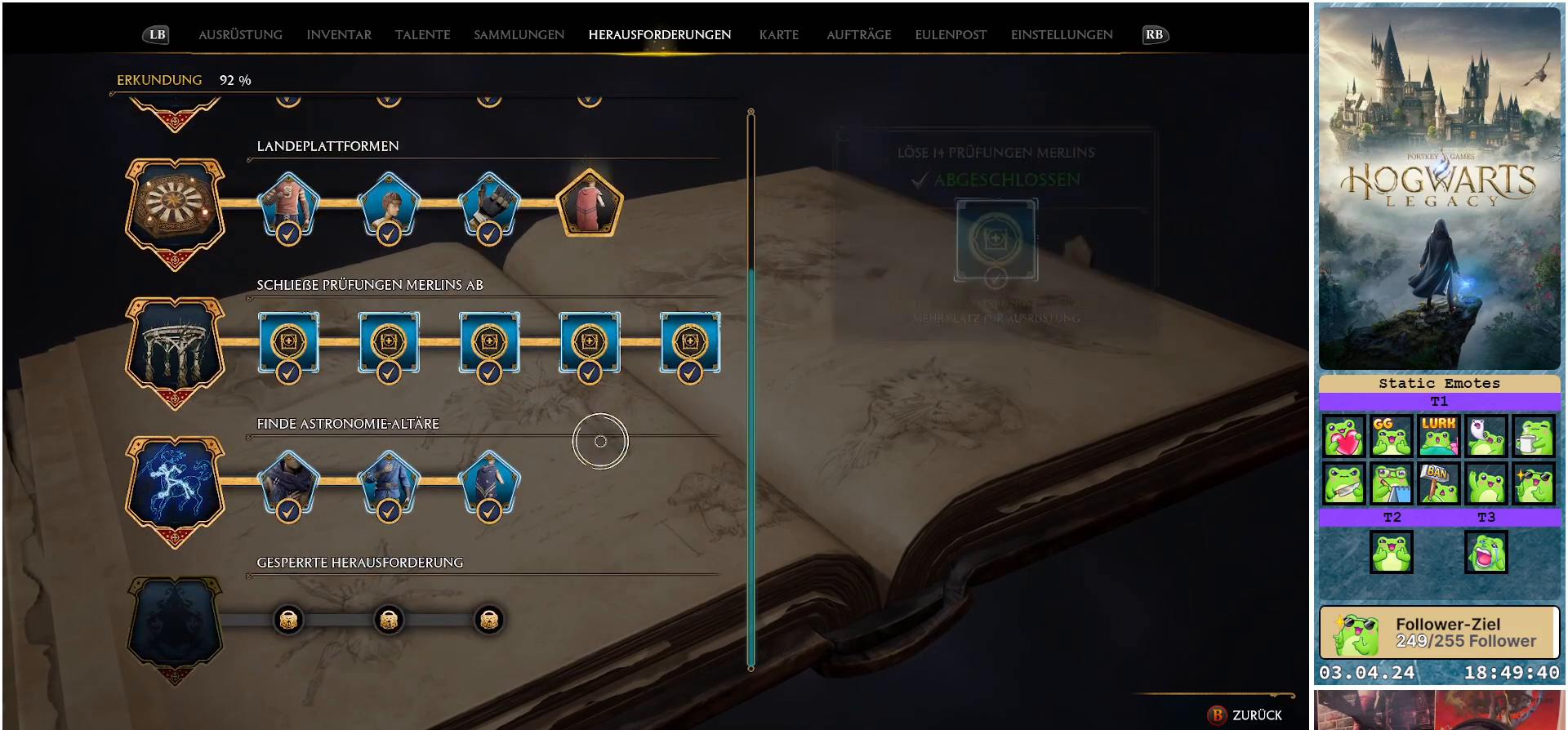
{"buttons": [], "left_stick": "down-left", "right_stick": "center", "events": [[217, "left_stick", "left"], [317, "left_stick", "down-left"]]}
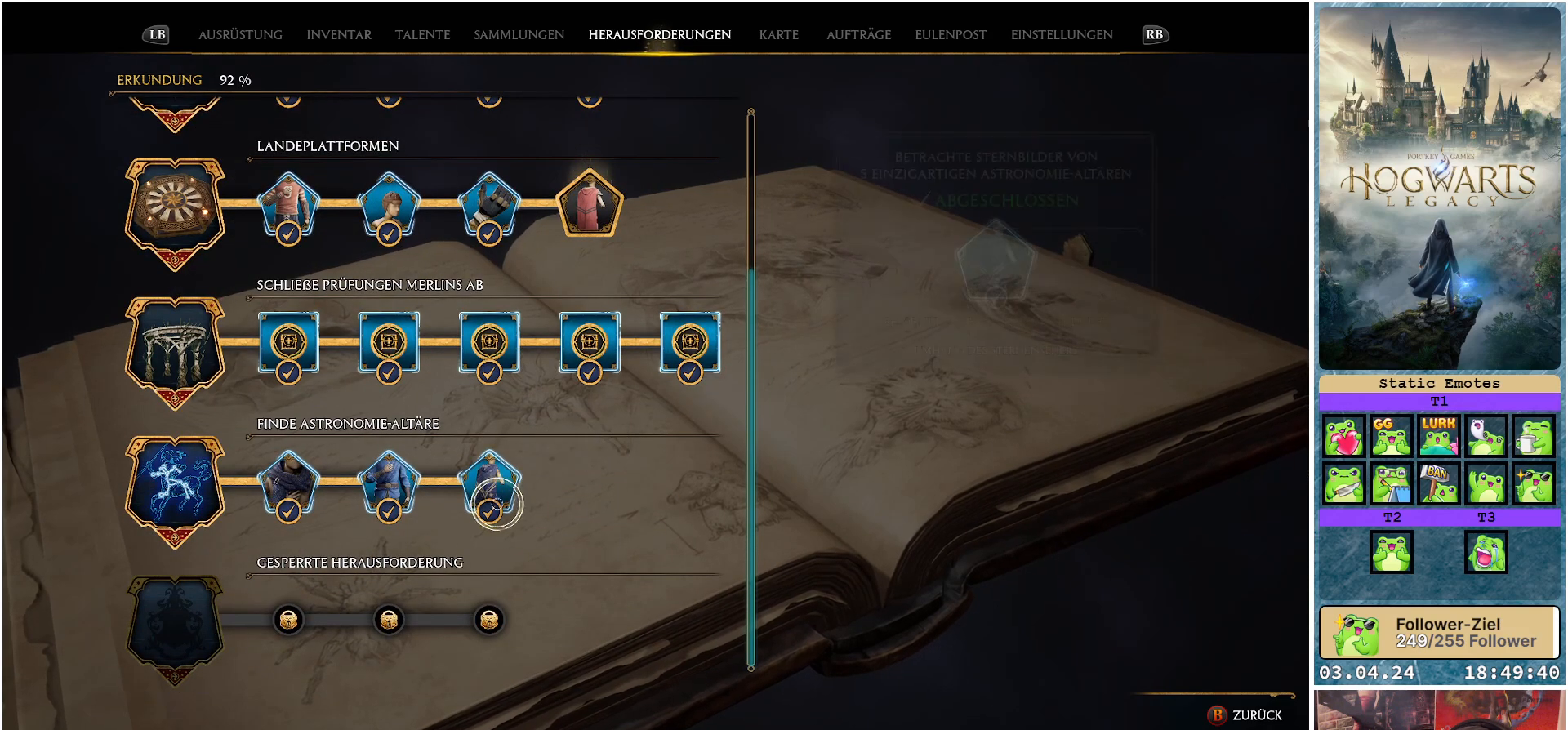
{"buttons": [], "left_stick": "center", "right_stick": "center", "events": [[117, "left_stick", "center"], [250, "left_stick", "down"], [500, "left_stick", "center"]]}
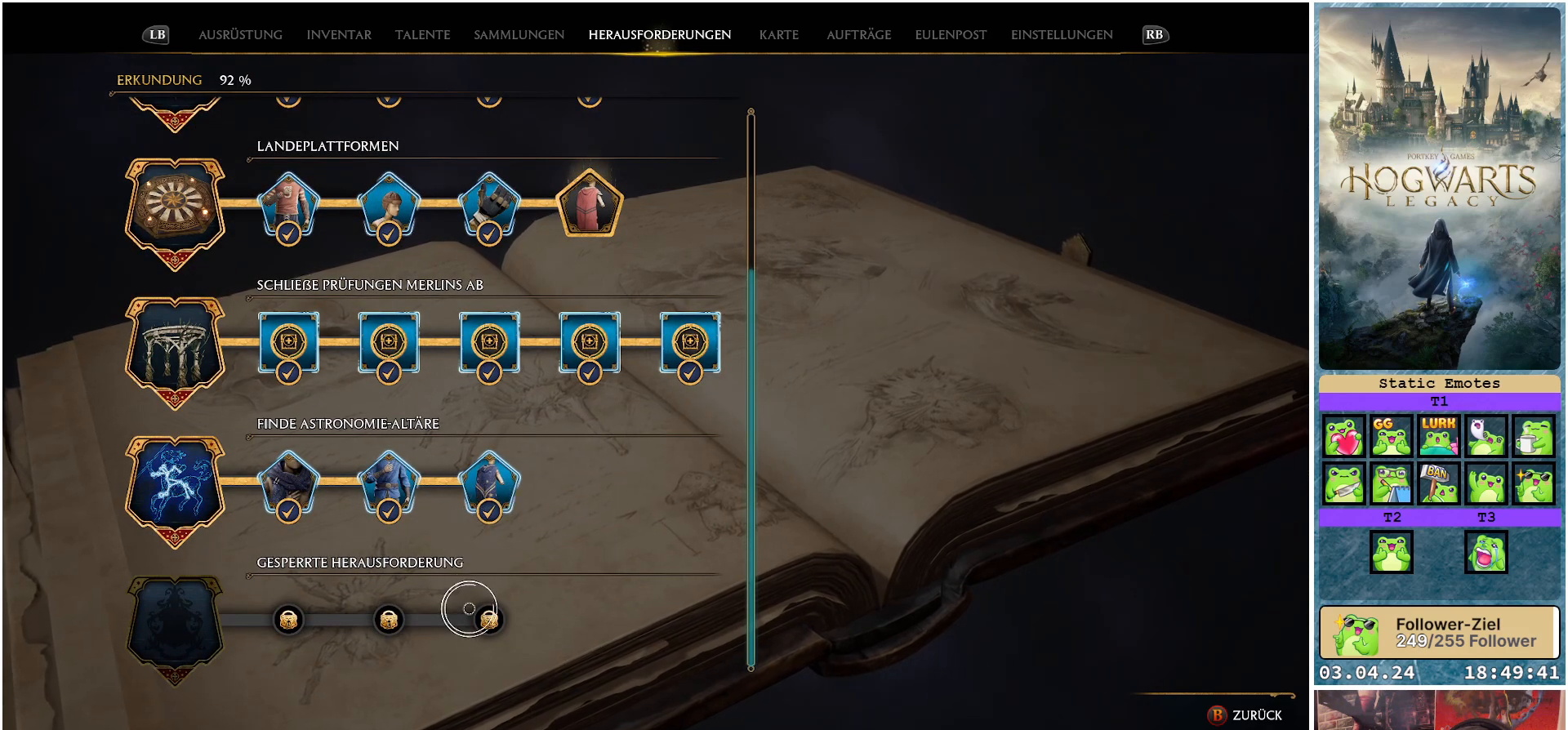
{"buttons": [], "left_stick": "center", "right_stick": "up", "events": [[117, "left_stick", "up"], [267, "right_stick", "up"], [367, "left_stick", "up-right"], [467, "left_stick", "center"]]}
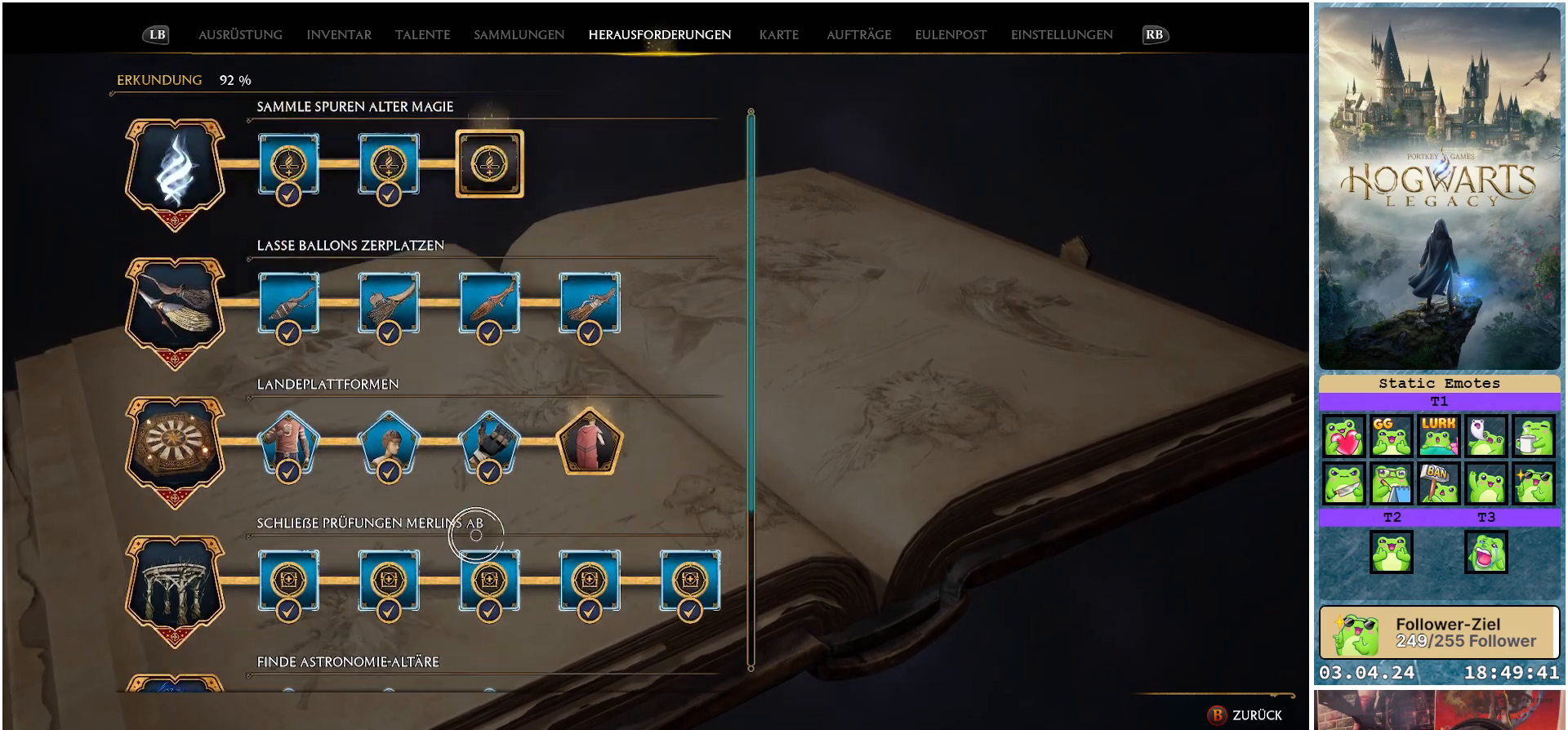
{"buttons": [], "left_stick": "up", "right_stick": "center", "events": [[267, "right_stick", "center"], [417, "left_stick", "up"]]}
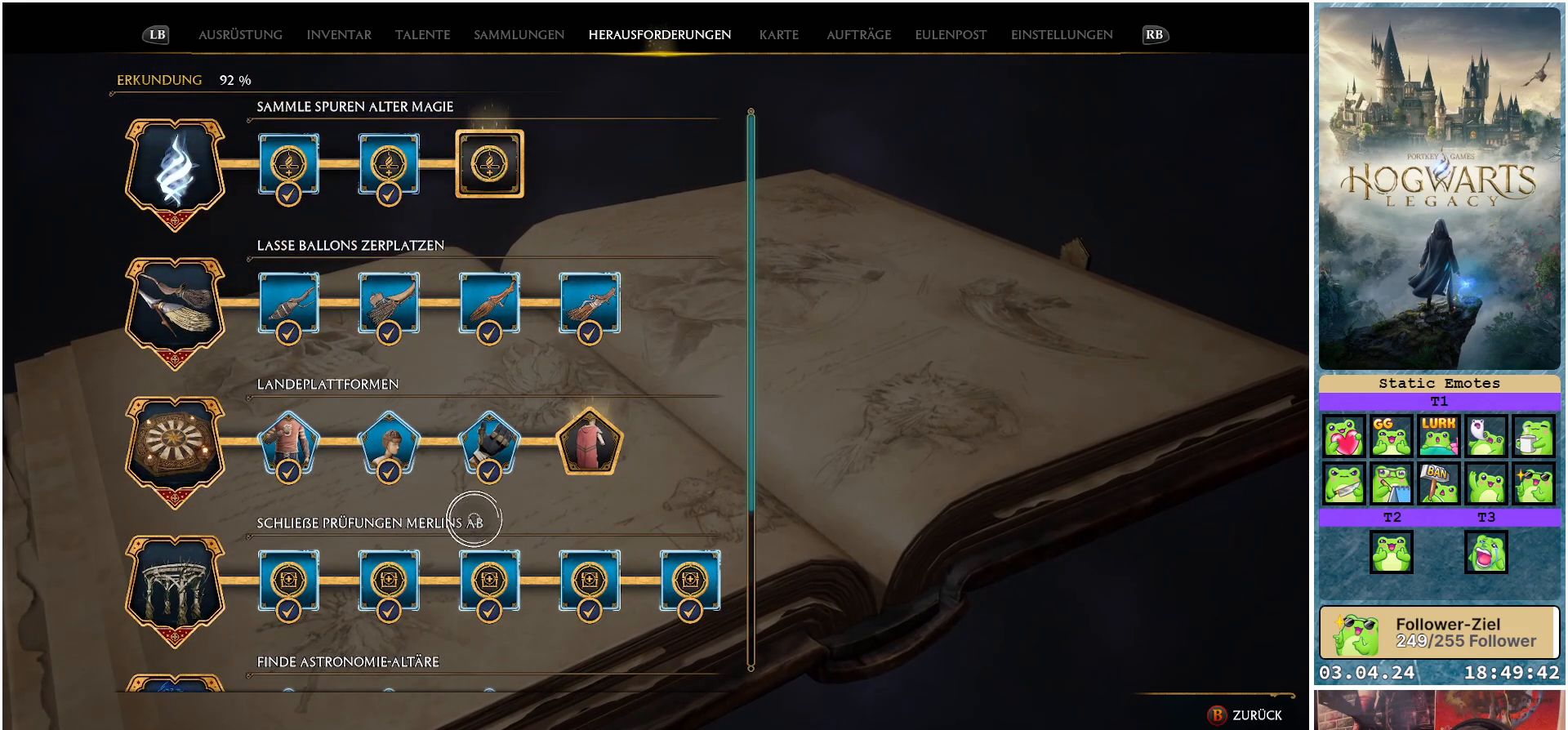
{"buttons": [], "left_stick": "up", "right_stick": "center", "events": []}
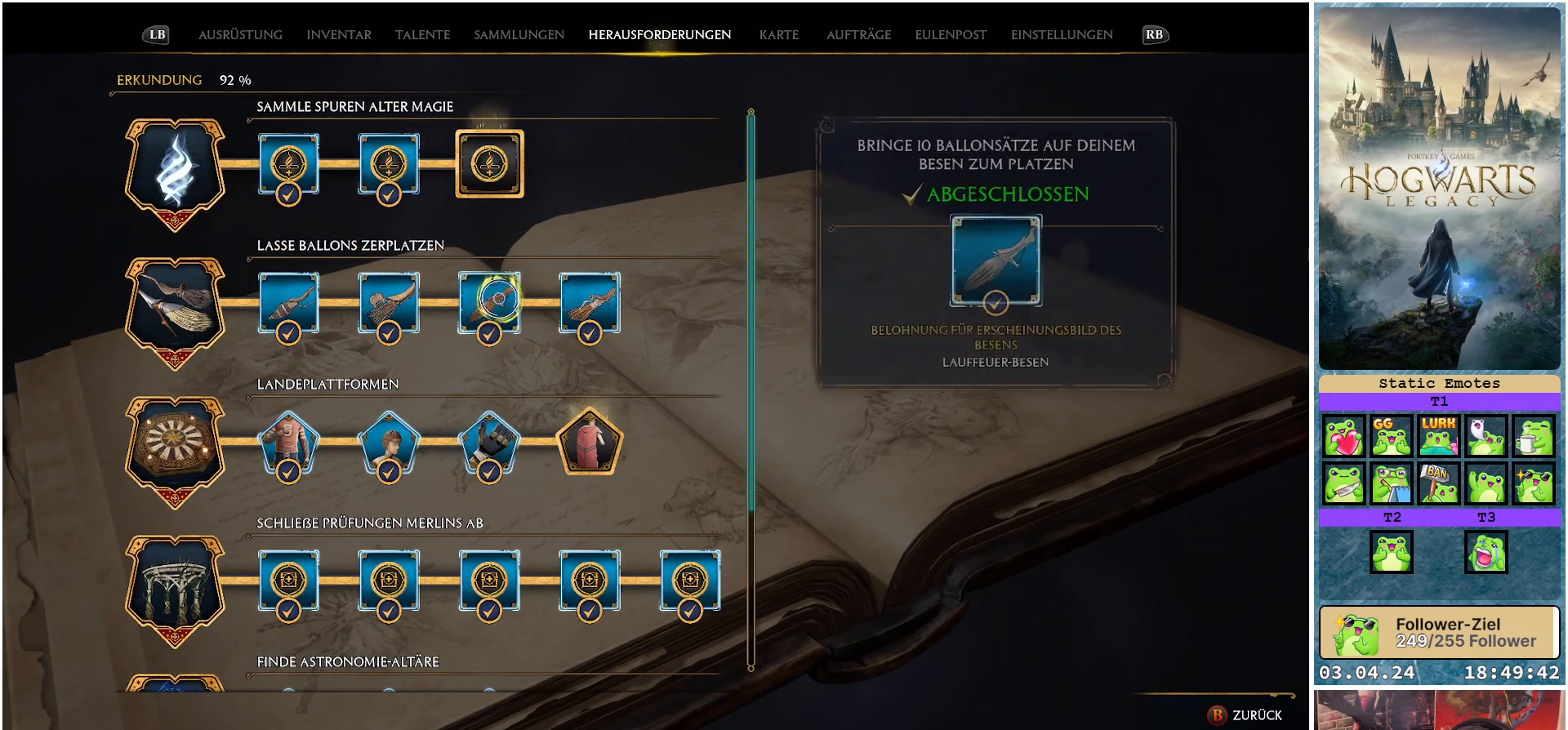
{"buttons": [], "left_stick": "center", "right_stick": "center", "events": [[350, "left_stick", "center"]]}
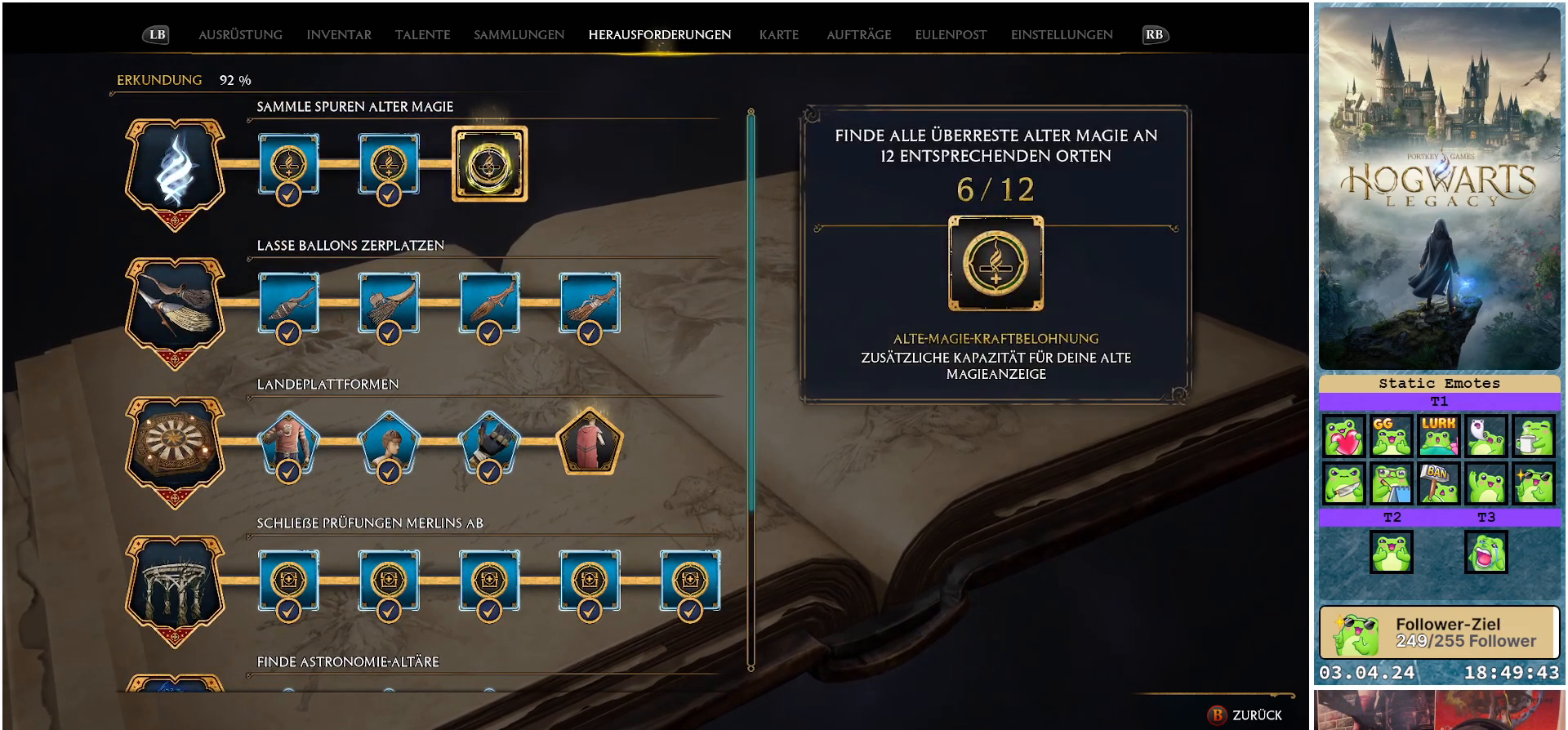
{"buttons": [], "left_stick": "center", "right_stick": "center", "events": []}
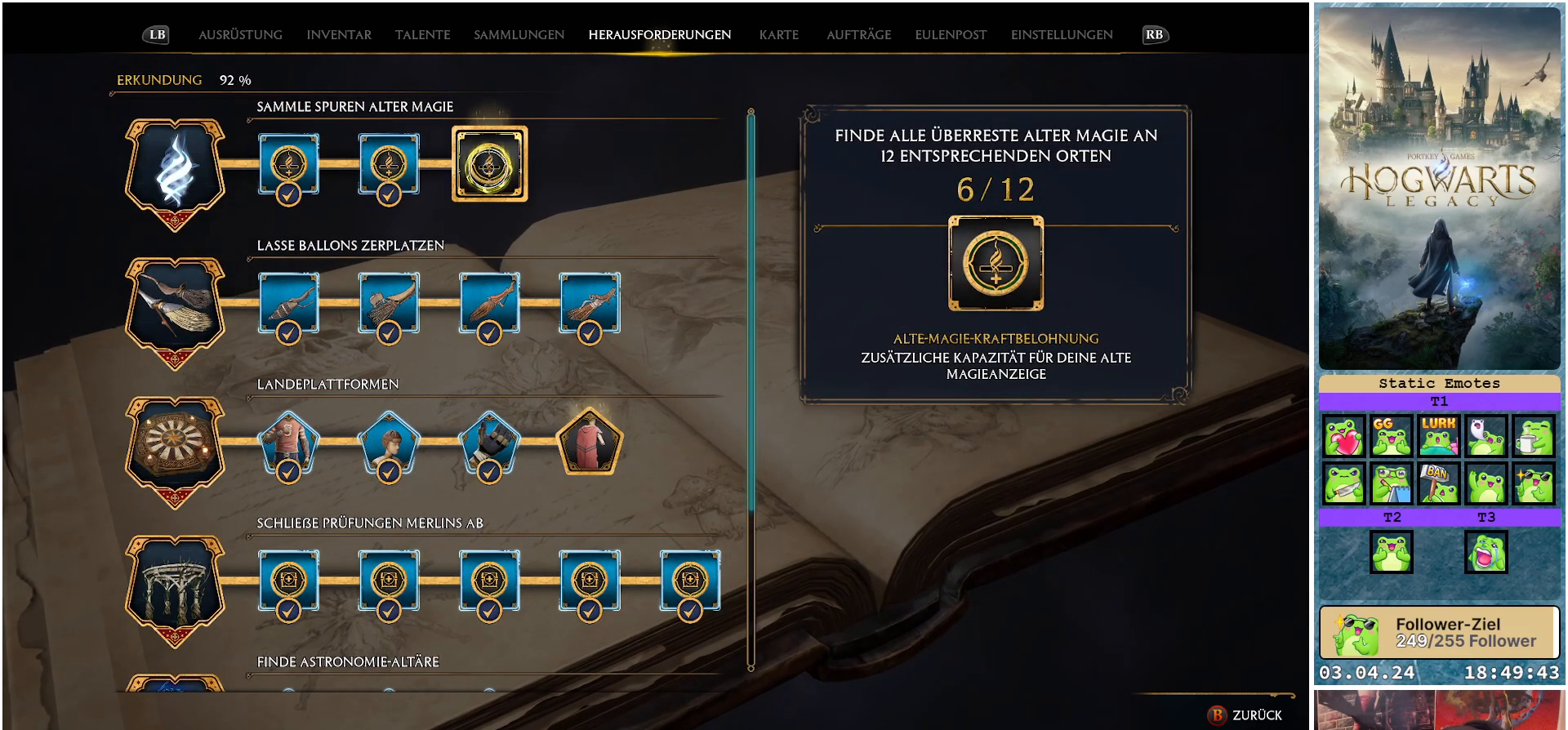
{"buttons": [], "left_stick": "center", "right_stick": "center", "events": []}
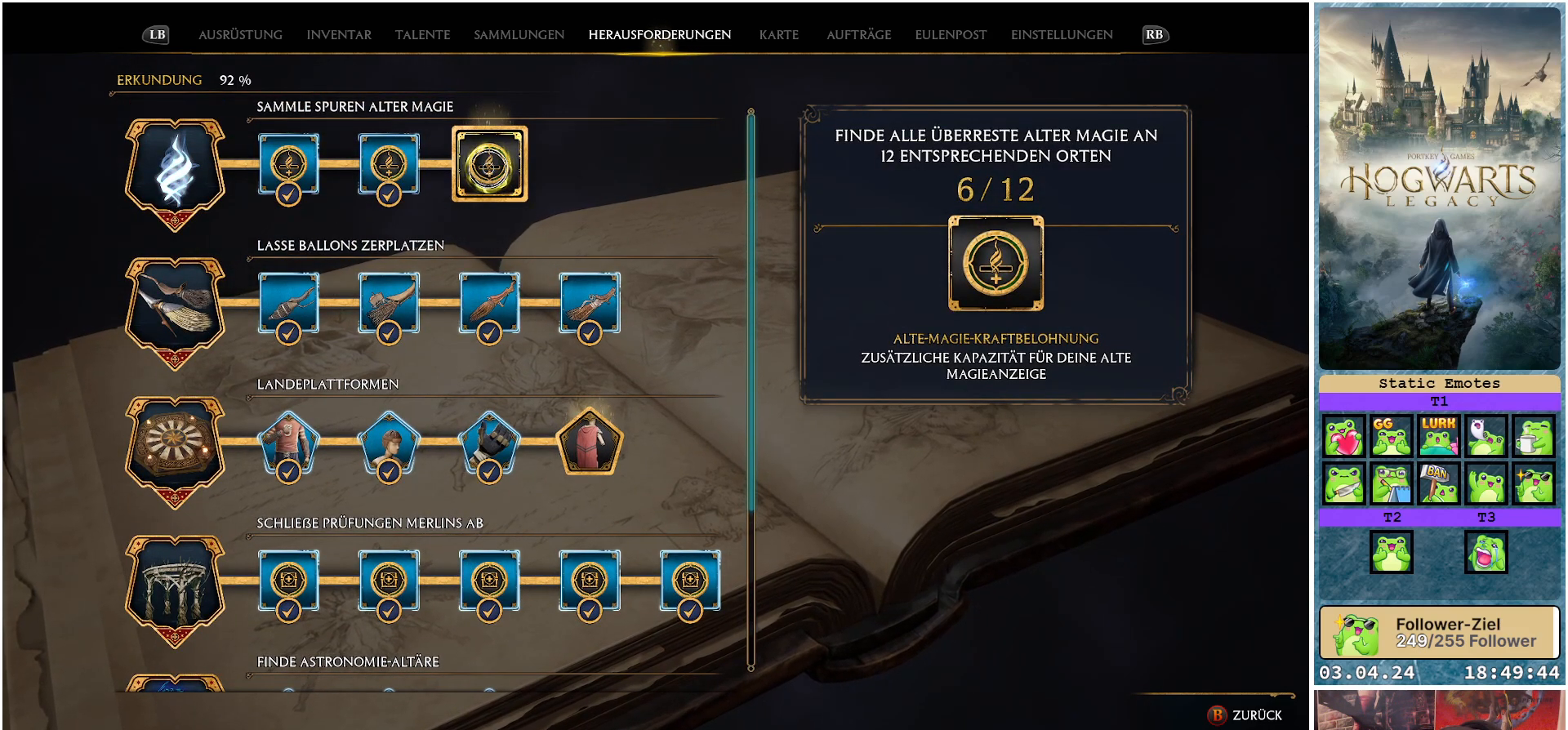
{"buttons": [], "left_stick": "center", "right_stick": "center", "events": []}
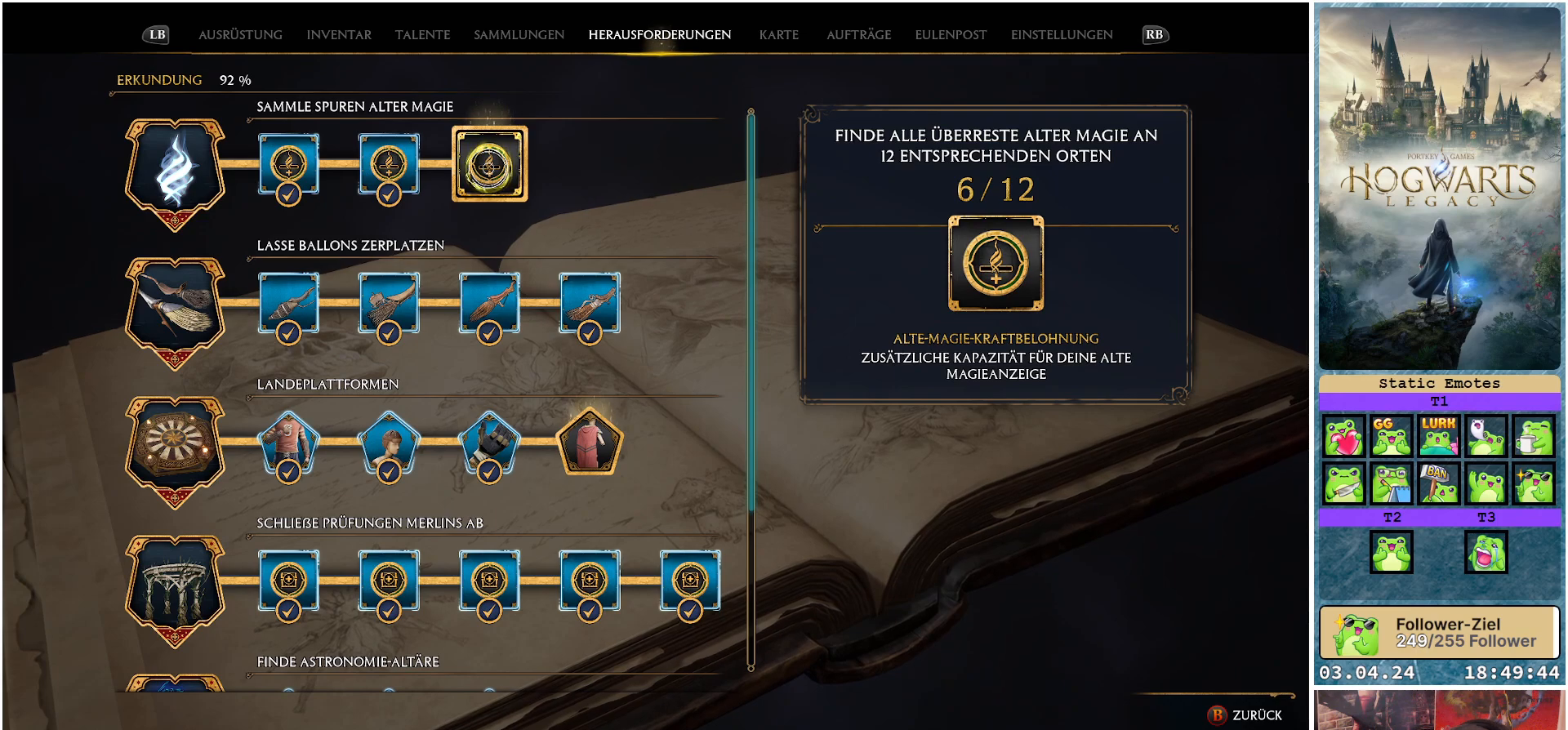
{"buttons": [], "left_stick": "center", "right_stick": "center", "events": []}
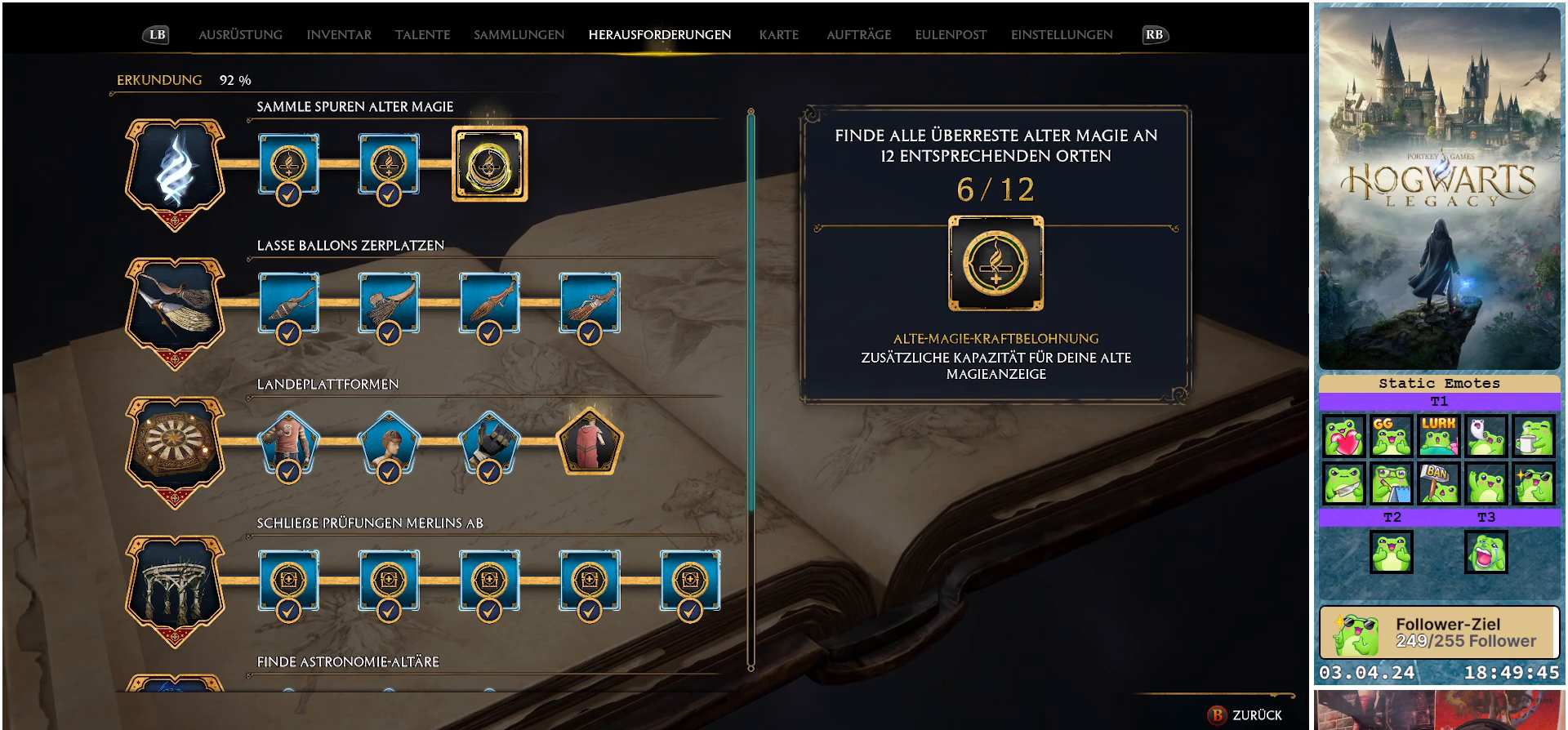
{"buttons": [], "left_stick": "center", "right_stick": "center", "events": []}
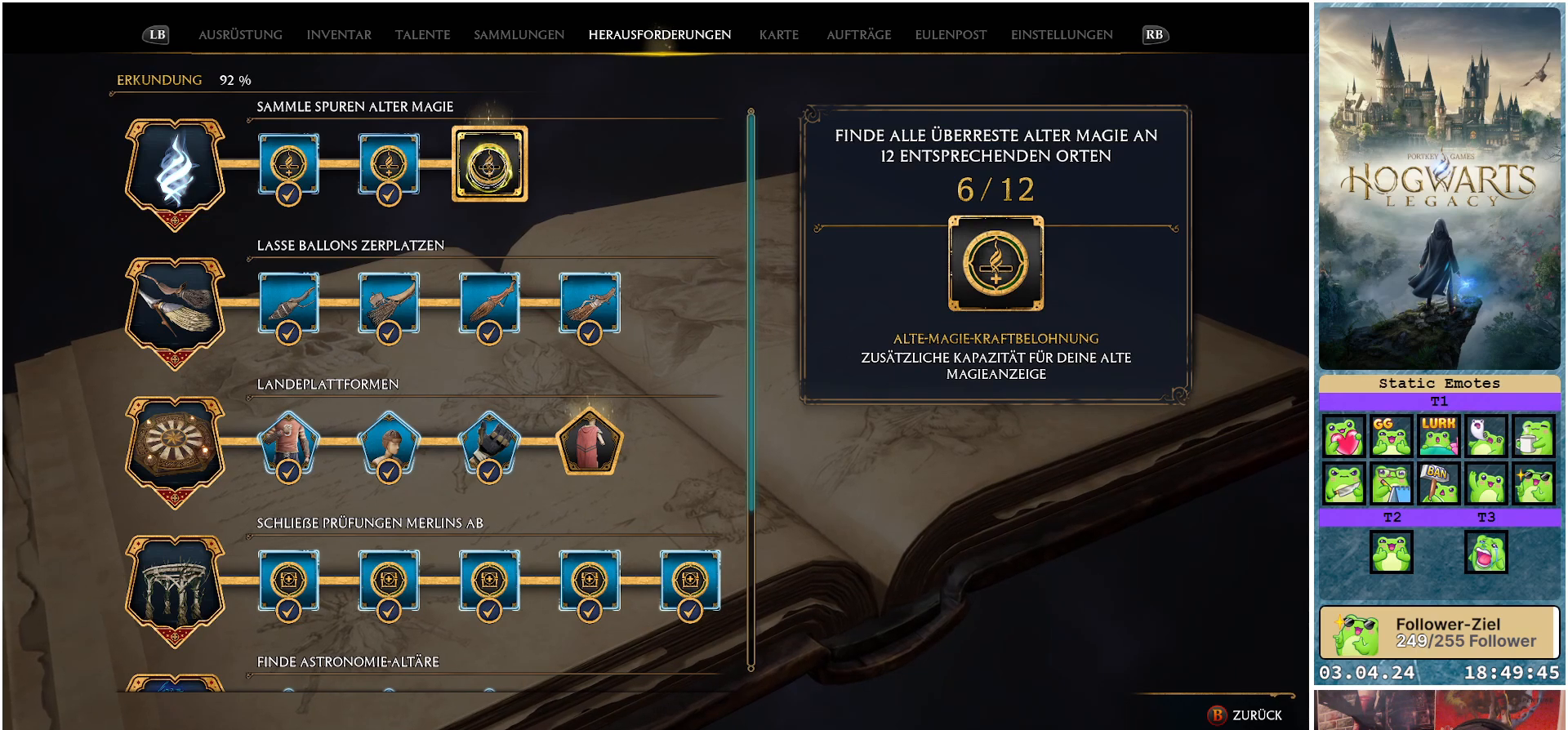
{"buttons": [], "left_stick": "center", "right_stick": "center", "events": []}
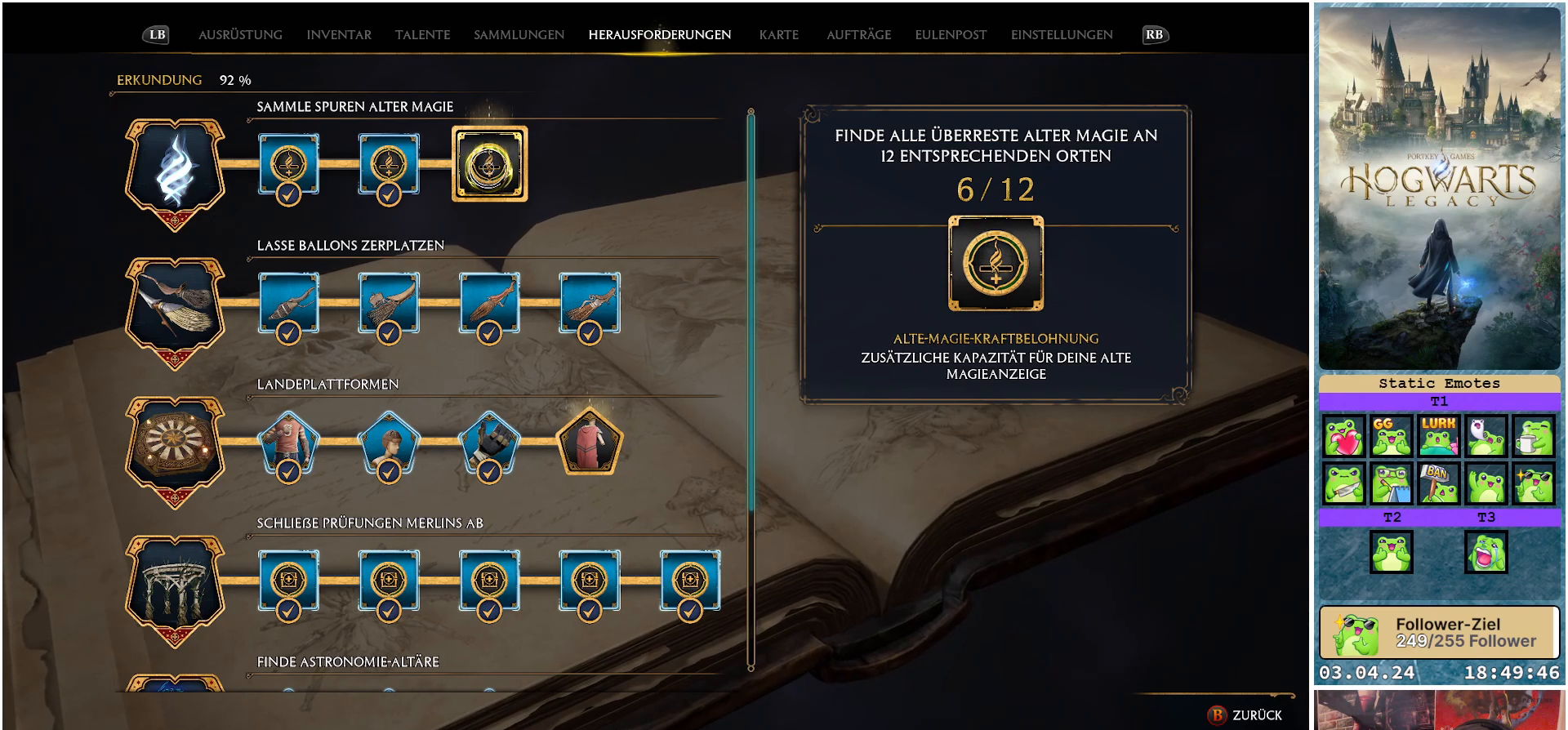
{"buttons": [], "left_stick": "center", "right_stick": "center", "events": []}
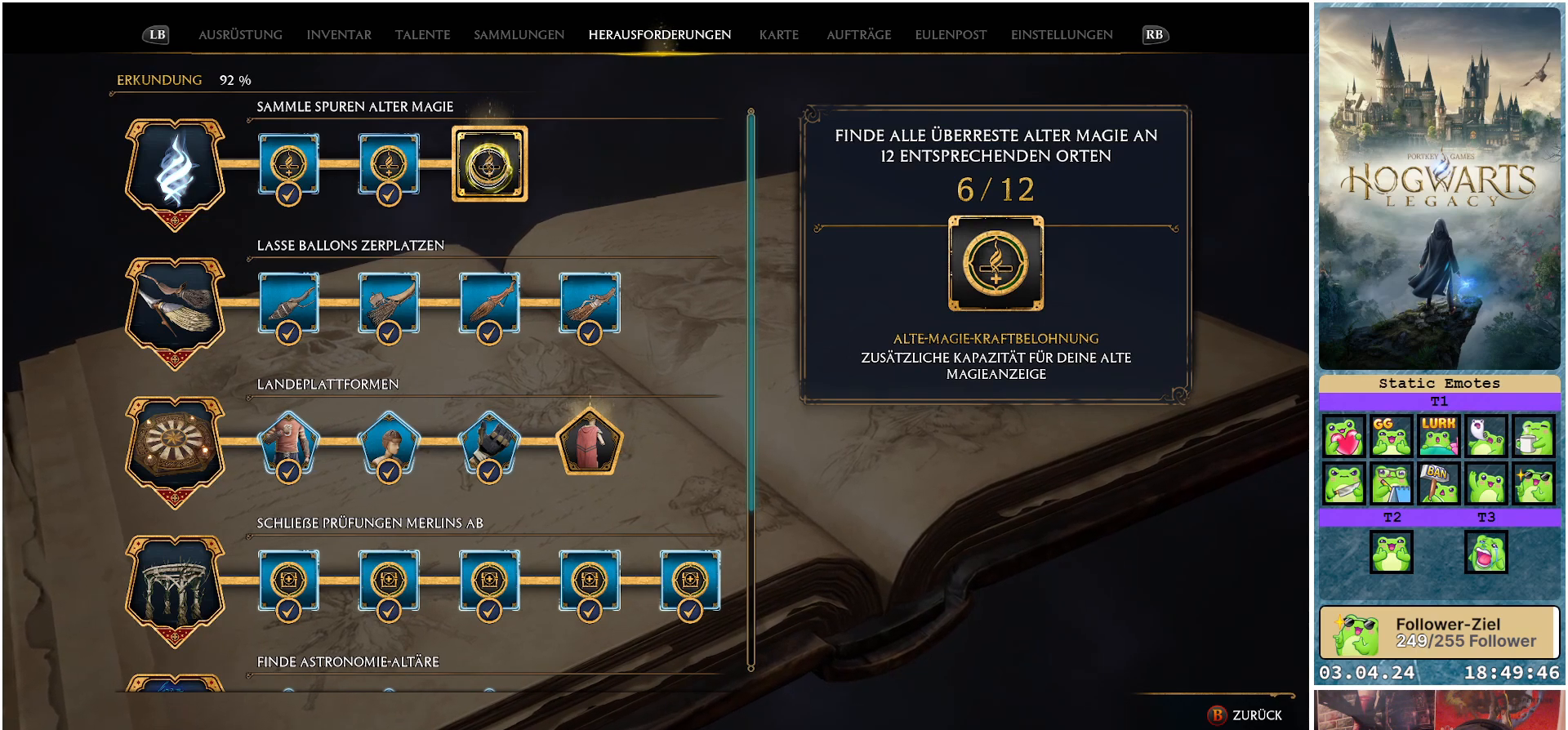
{"buttons": [], "left_stick": "center", "right_stick": "center", "events": []}
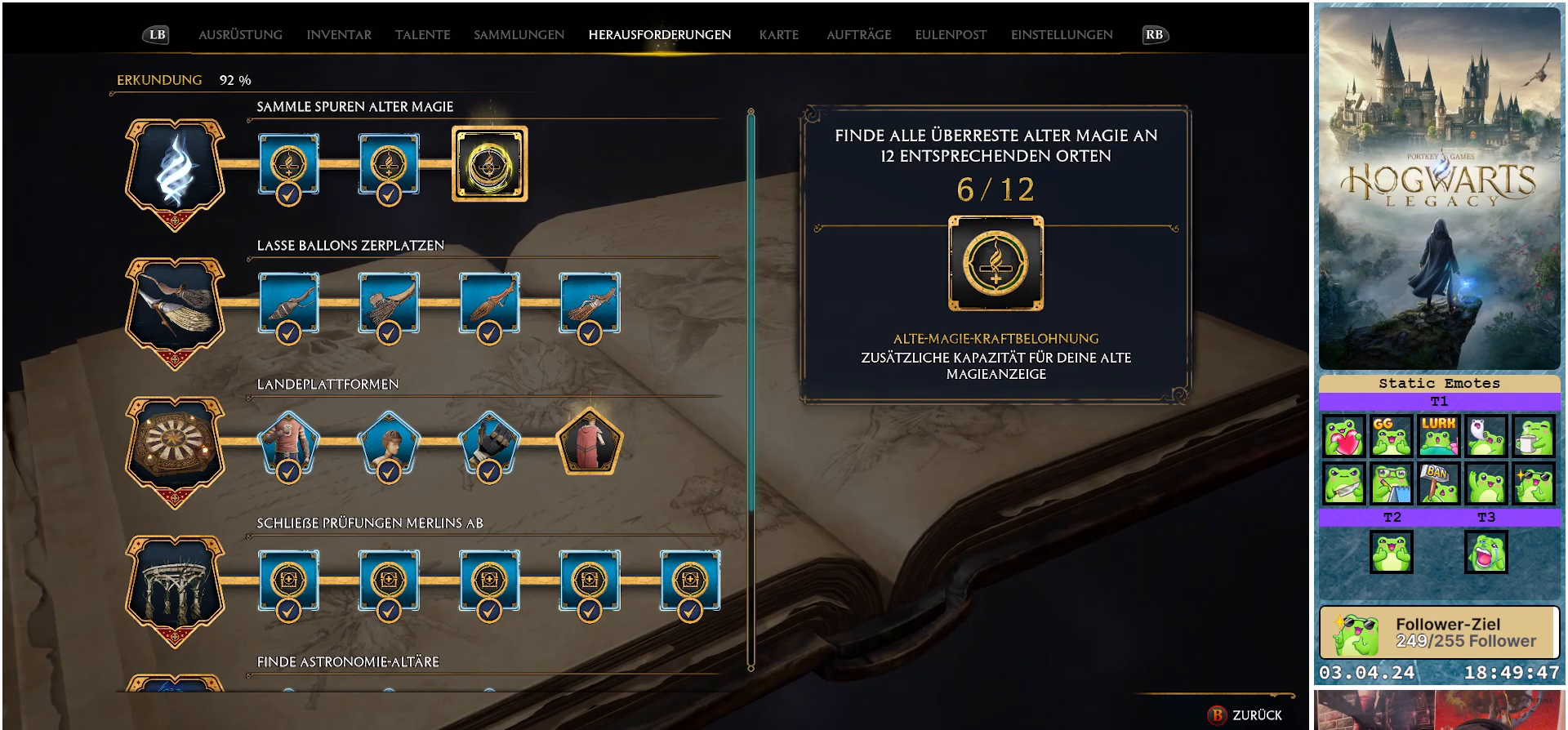
{"buttons": [], "left_stick": "center", "right_stick": "center", "events": []}
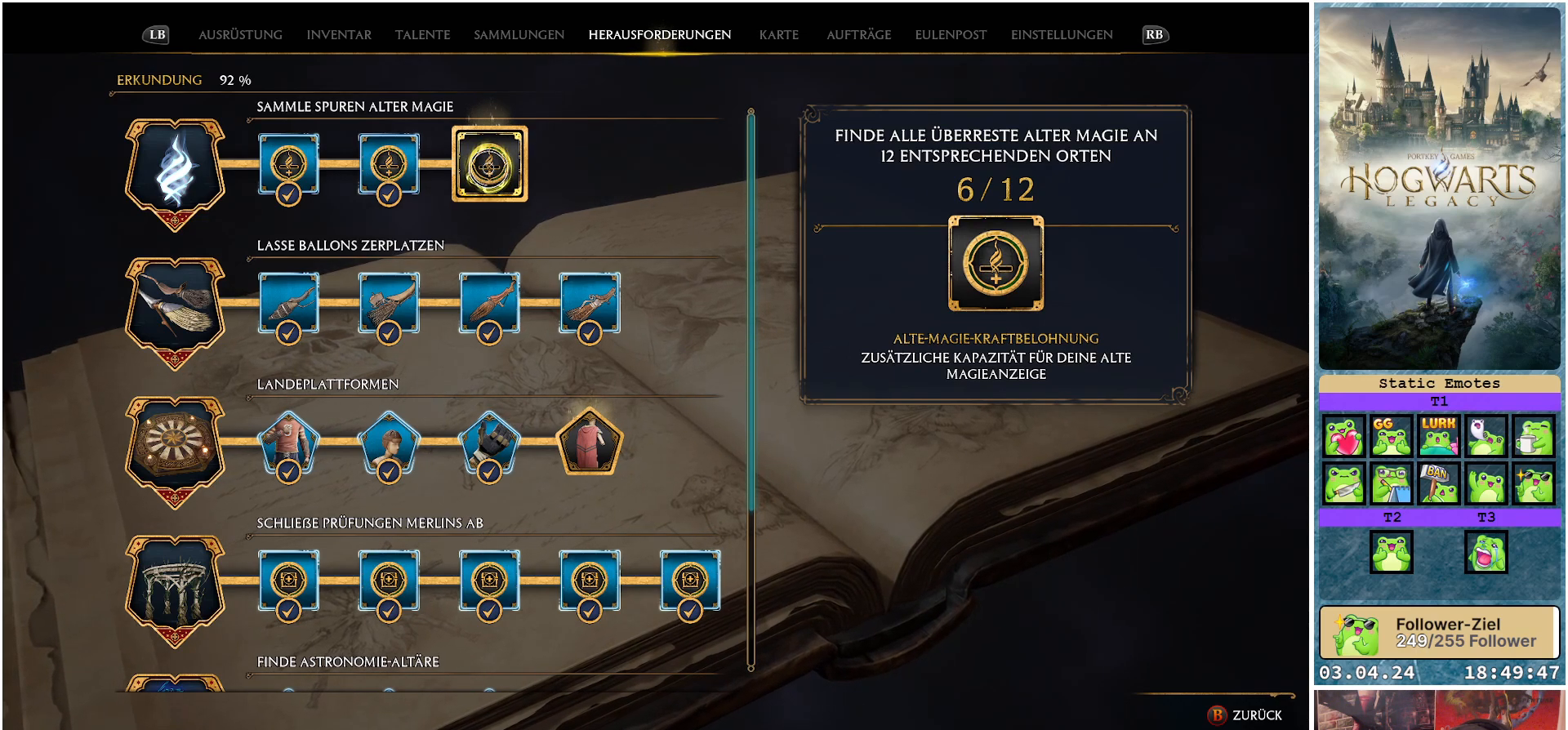
{"buttons": [], "left_stick": "center", "right_stick": "center", "events": []}
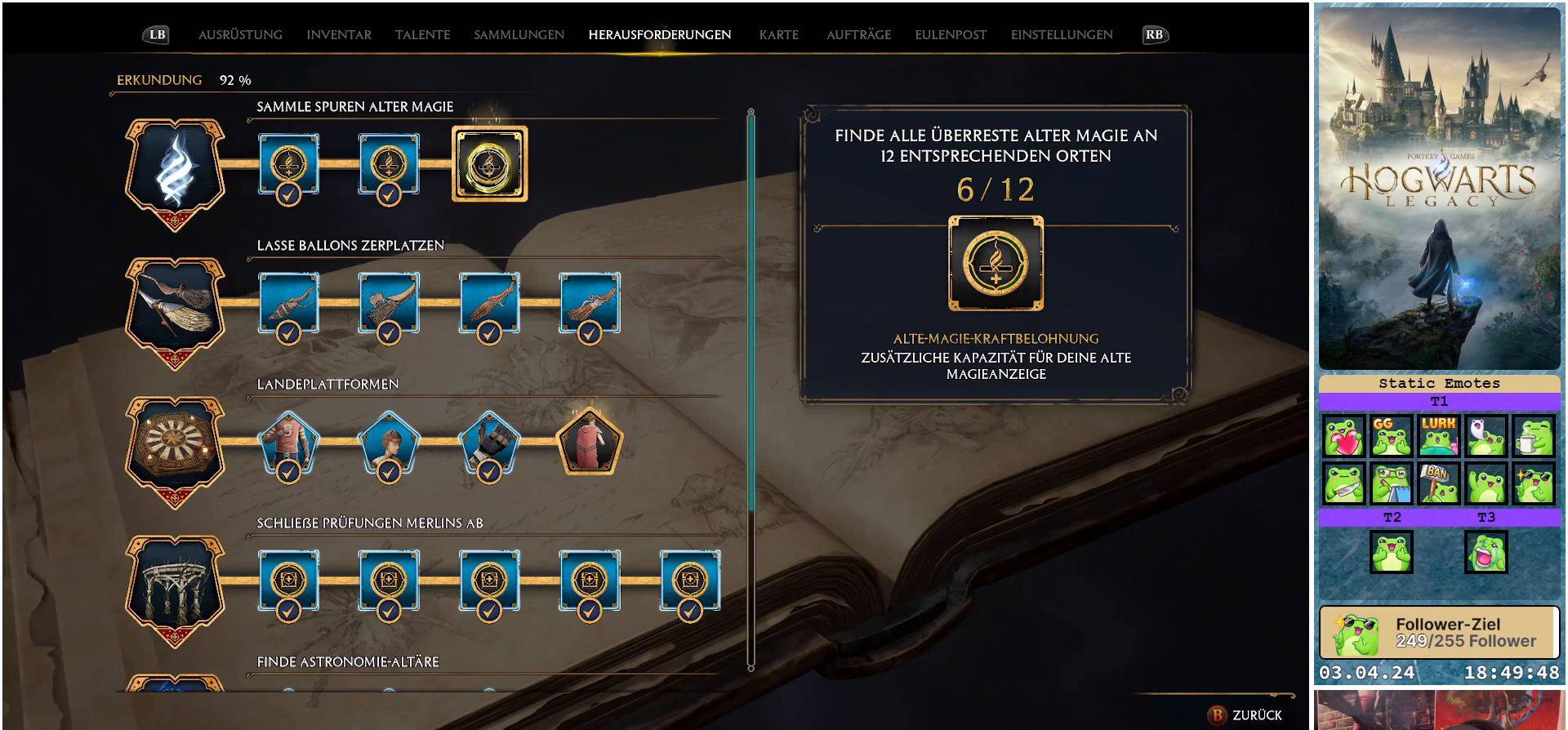
{"buttons": [], "left_stick": "center", "right_stick": "center", "events": [[167, "L1", "down"], [367, "L1", "up"]]}
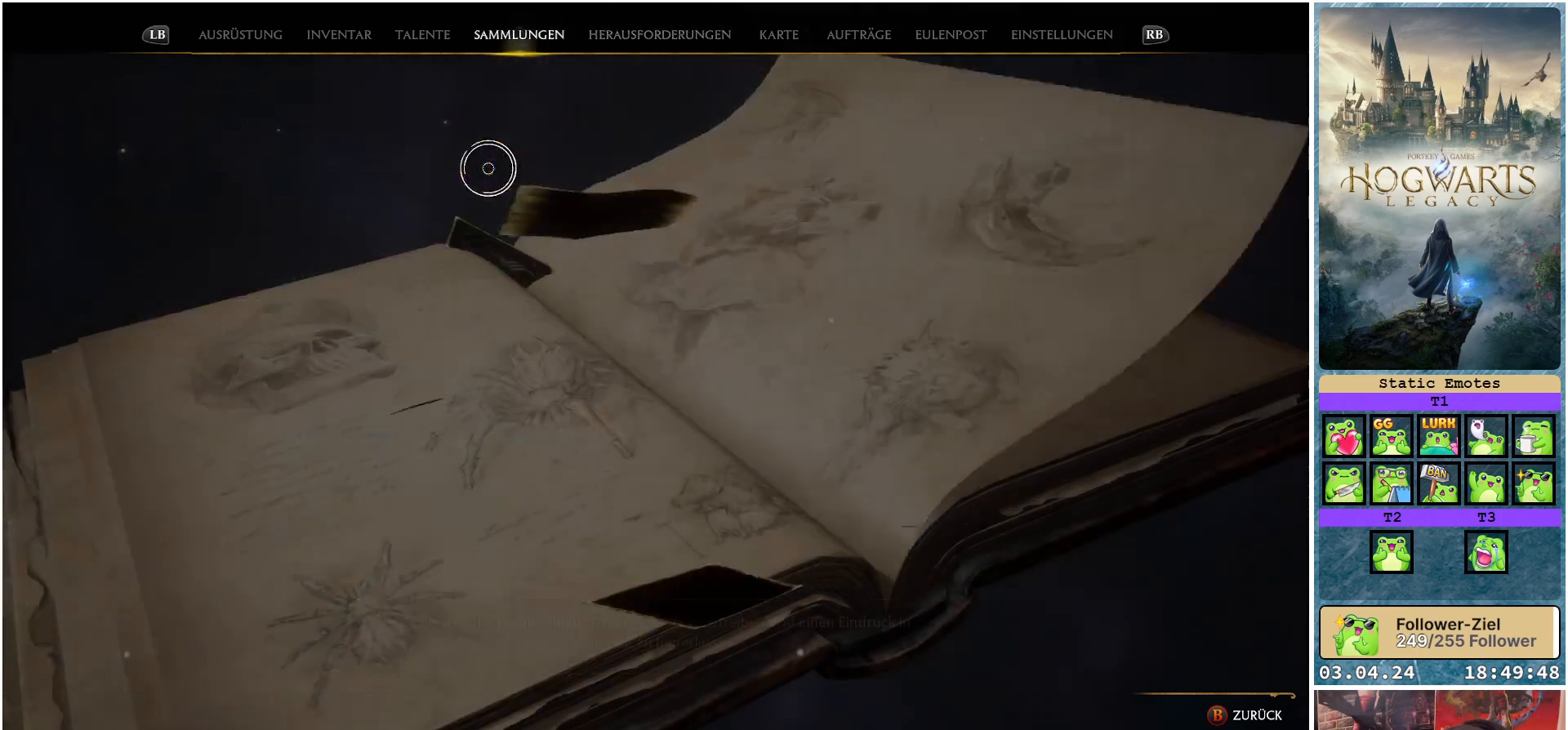
{"buttons": [], "left_stick": "center", "right_stick": "center", "events": []}